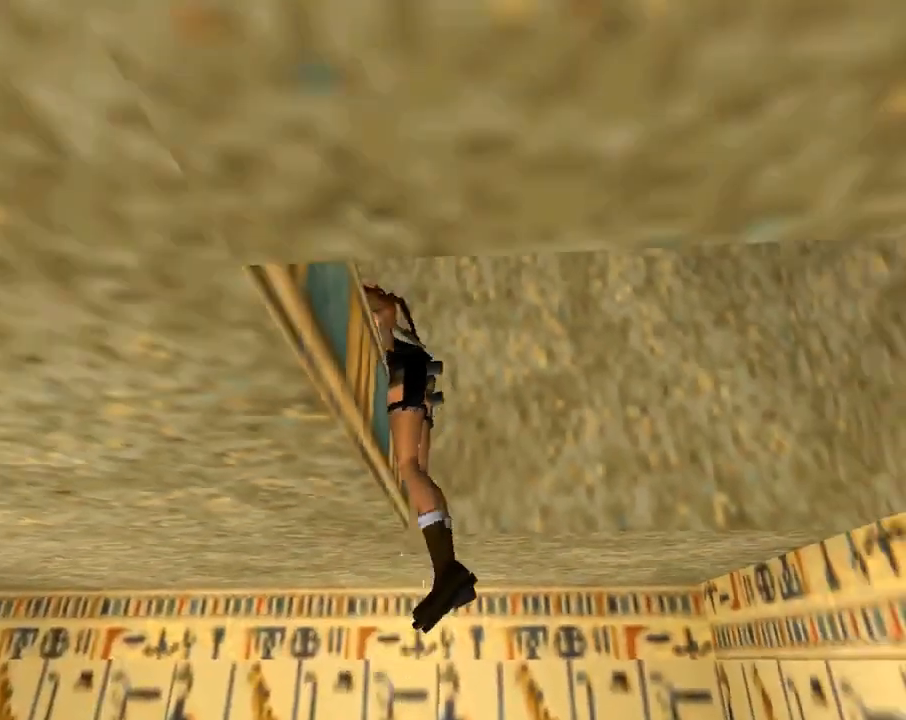
Gameplay with a controller (PlayStation layout); each line is a JSON object with the inputs held at the frame after it (dt_ms = milliseconds from this image to that frame). "events" lists button and stick changes between this image and that frame as [ms after this image, input, new state], when the widget could be followed in between. Not read: R1 right_stick.
{"dt_ms": 500, "buttons": ["DPAD_UP"], "left_stick": "center", "events": [[67, "DPAD_UP", "up"], [200, "CROSS", "up"], [300, "DPAD_UP", "down"]]}
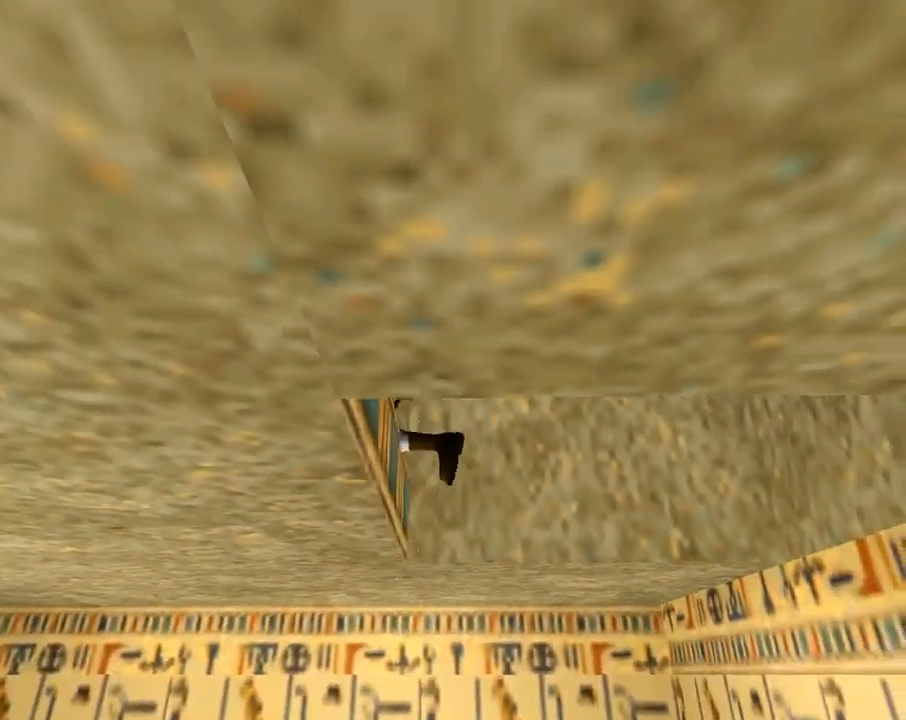
{"dt_ms": 500, "buttons": ["DPAD_UP"], "left_stick": "center", "events": []}
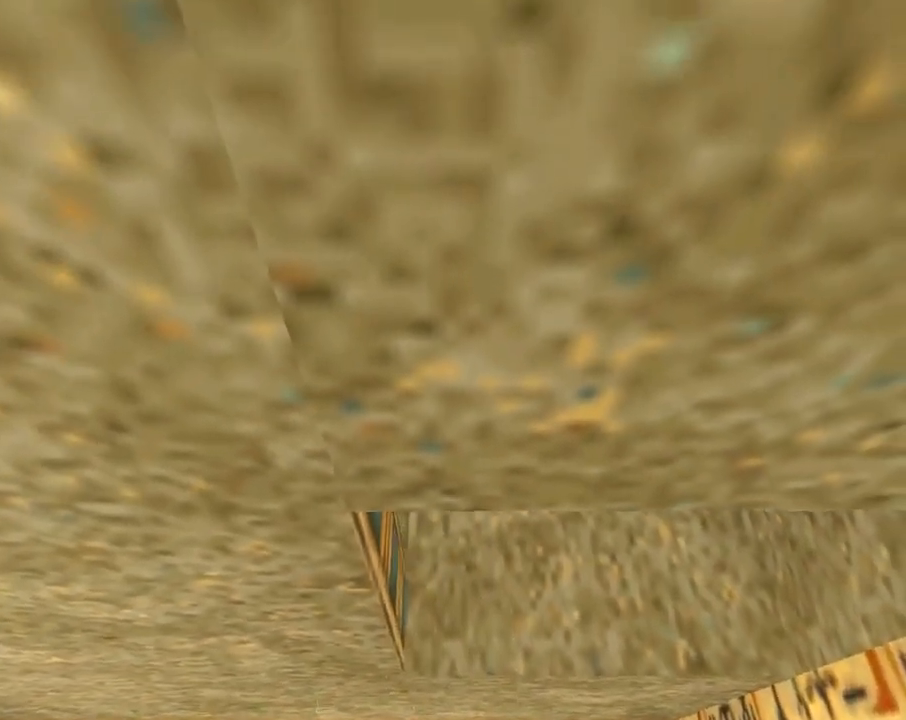
{"dt_ms": 500, "buttons": ["DPAD_UP"], "left_stick": "center", "events": [[333, "DPAD_LEFT", "down"], [467, "DPAD_LEFT", "up"]]}
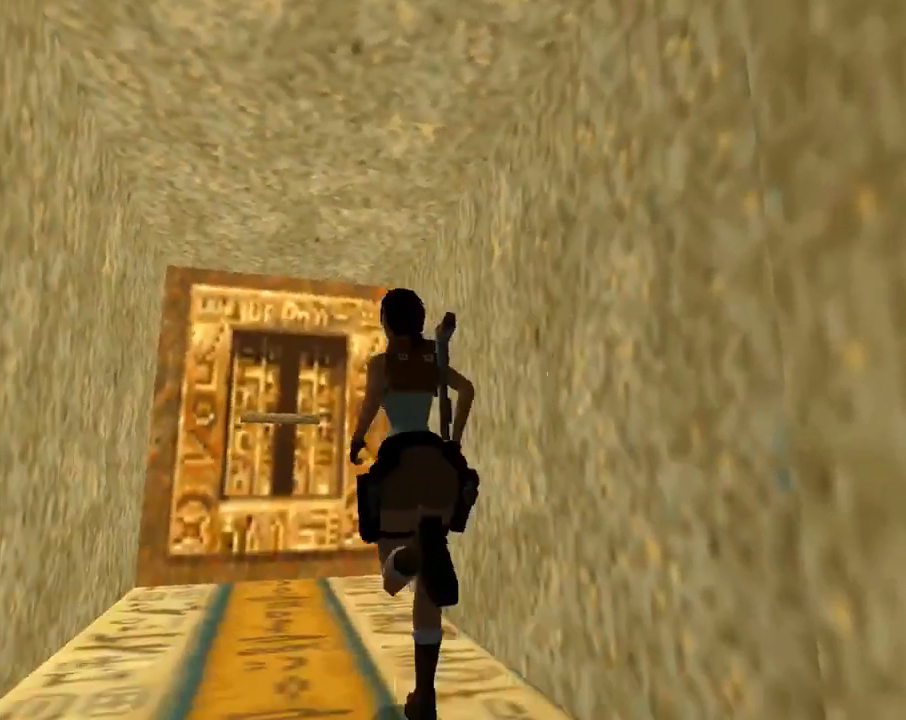
{"dt_ms": 500, "buttons": ["DPAD_UP", "DPAD_LEFT"], "left_stick": "center", "events": [[267, "DPAD_LEFT", "down"]]}
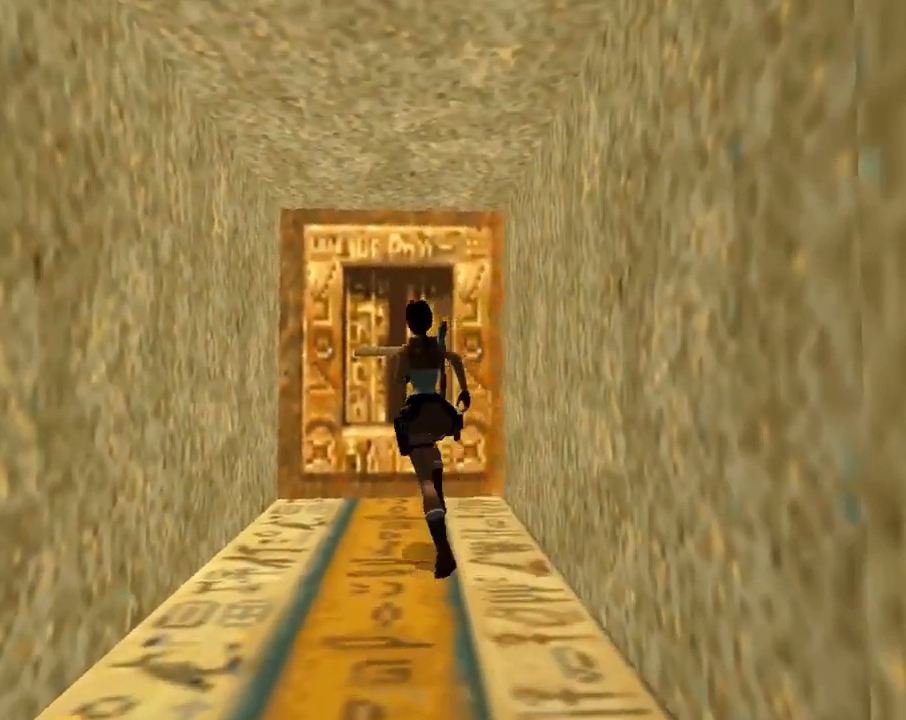
{"dt_ms": 500, "buttons": ["CROSS"], "left_stick": "center", "events": [[33, "DPAD_LEFT", "up"], [367, "DPAD_UP", "up"], [400, "CROSS", "down"]]}
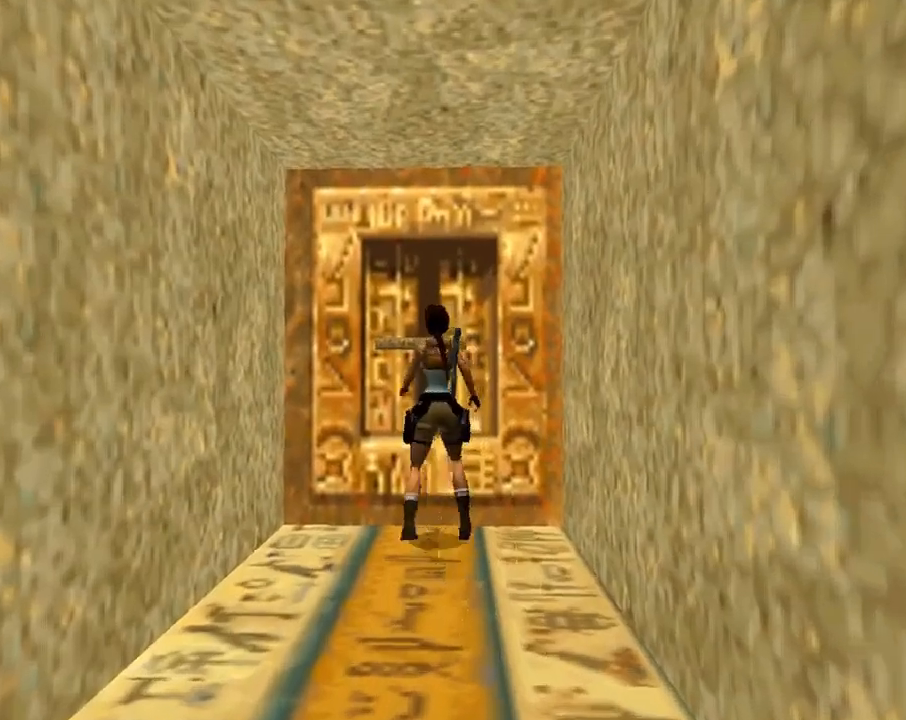
{"dt_ms": 500, "buttons": ["CROSS"], "left_stick": "center", "events": []}
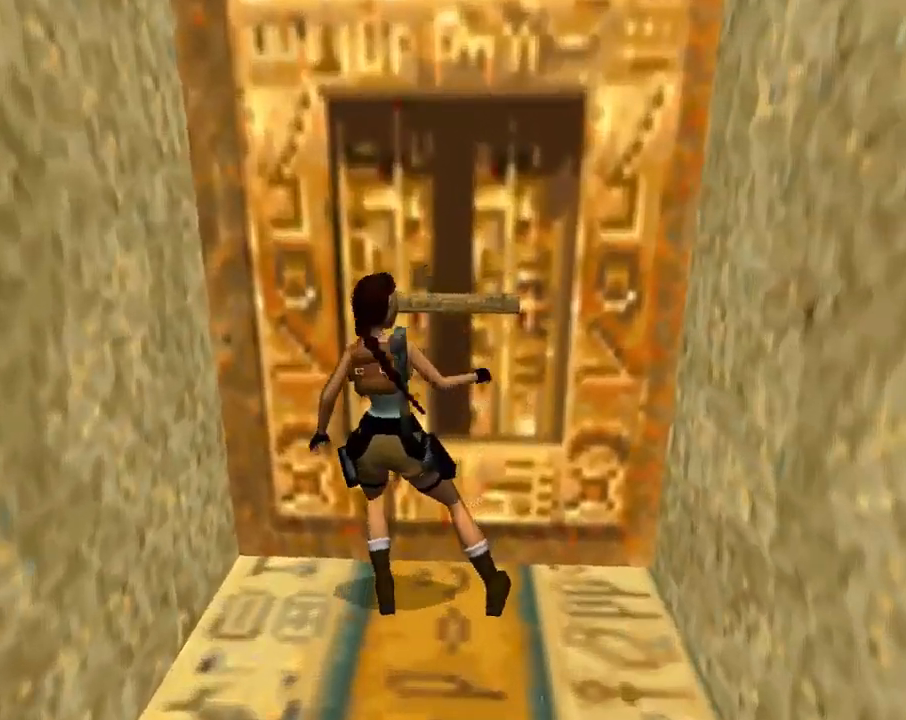
{"dt_ms": 500, "buttons": ["CROSS"], "left_stick": "center", "events": []}
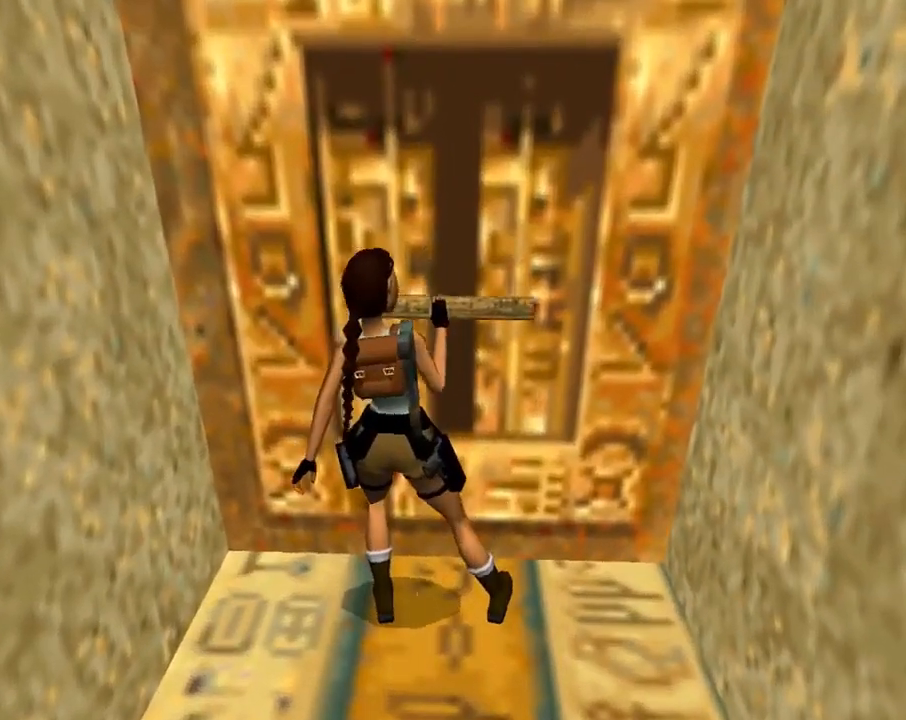
{"dt_ms": 500, "buttons": [], "left_stick": "center", "events": [[100, "CROSS", "up"]]}
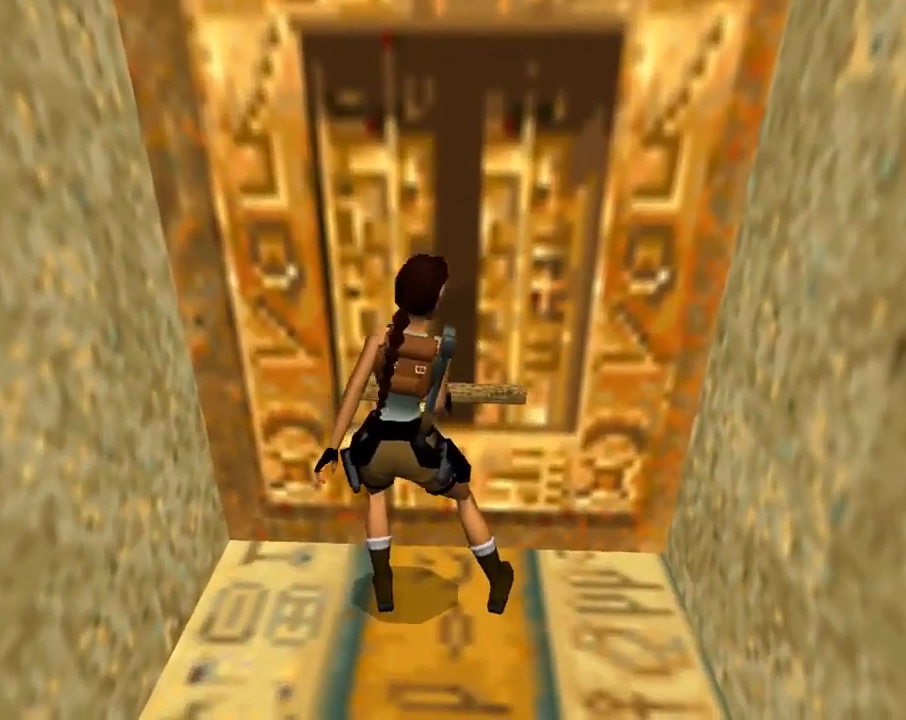
{"dt_ms": 500, "buttons": ["CIRCLE", "DPAD_DOWN"], "left_stick": "center", "events": [[233, "SQUARE", "down"], [267, "DPAD_DOWN", "down"], [433, "SQUARE", "up"], [500, "CIRCLE", "down"]]}
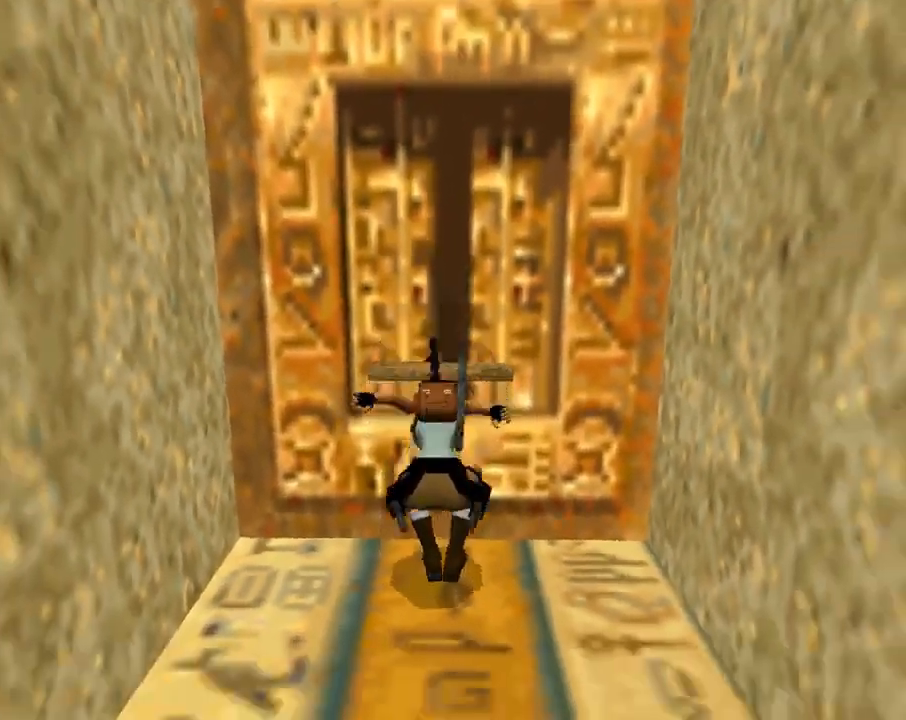
{"dt_ms": 500, "buttons": [], "left_stick": "center", "events": [[33, "DPAD_DOWN", "up"], [200, "CIRCLE", "up"], [233, "L1", "down"], [367, "L1", "up"]]}
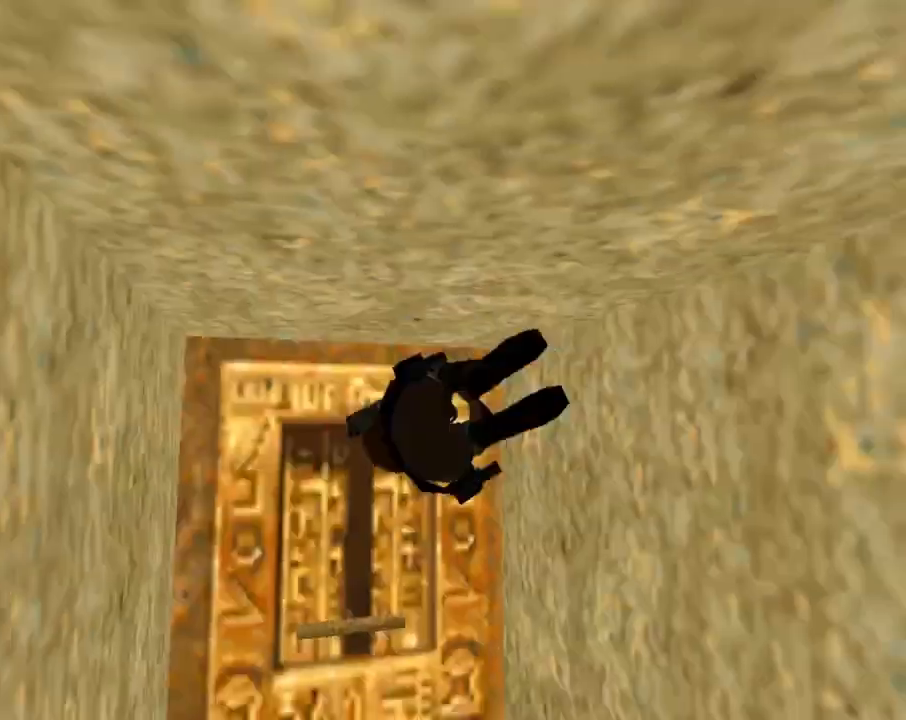
{"dt_ms": 500, "buttons": ["CIRCLE"], "left_stick": "center", "events": [[67, "DPAD_UP", "down"], [400, "CIRCLE", "down"], [500, "DPAD_UP", "up"]]}
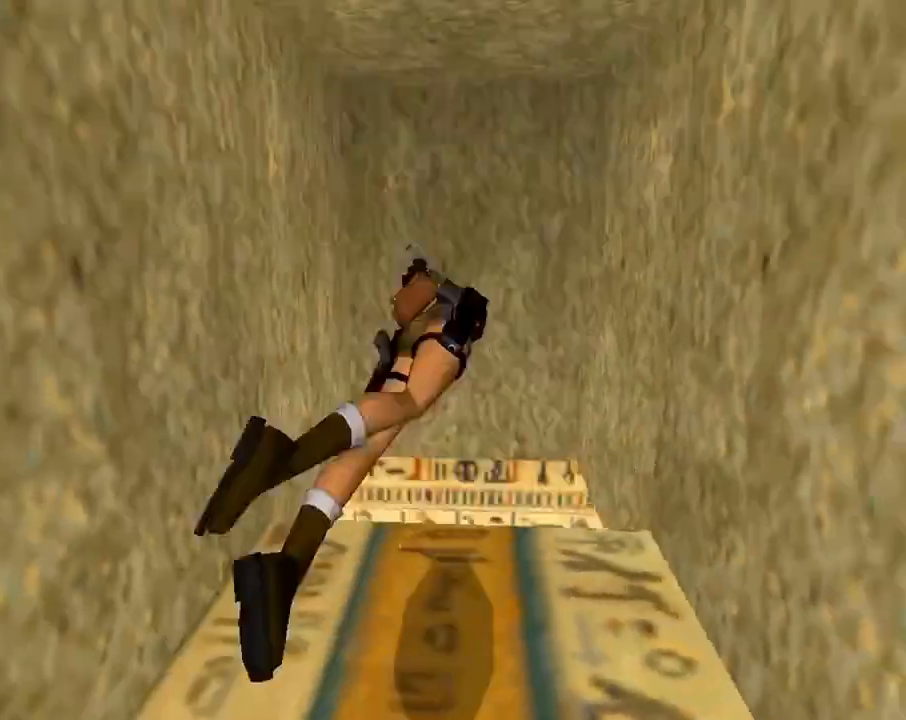
{"dt_ms": 500, "buttons": [], "left_stick": "center", "events": [[233, "CIRCLE", "up"]]}
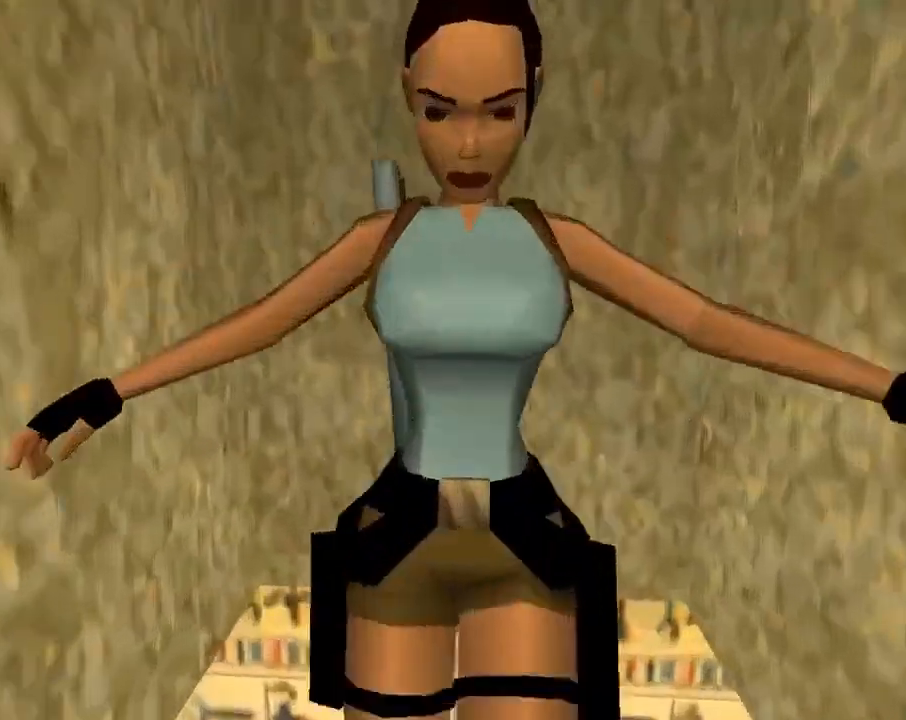
{"dt_ms": 500, "buttons": ["CROSS"], "left_stick": "center", "events": [[33, "CROSS", "down"]]}
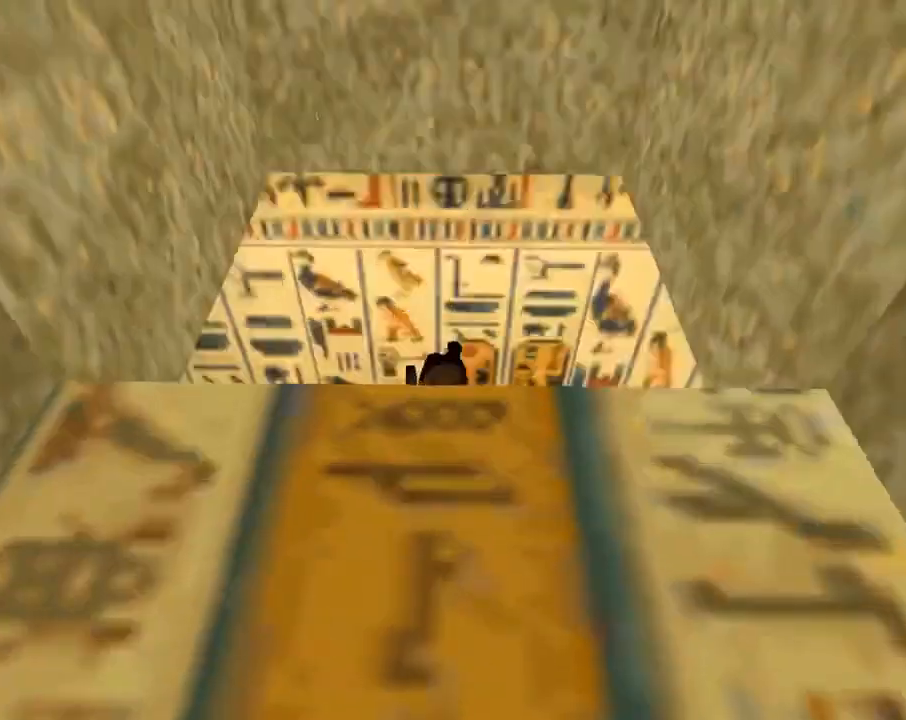
{"dt_ms": 500, "buttons": [], "left_stick": "center", "events": [[200, "CROSS", "up"]]}
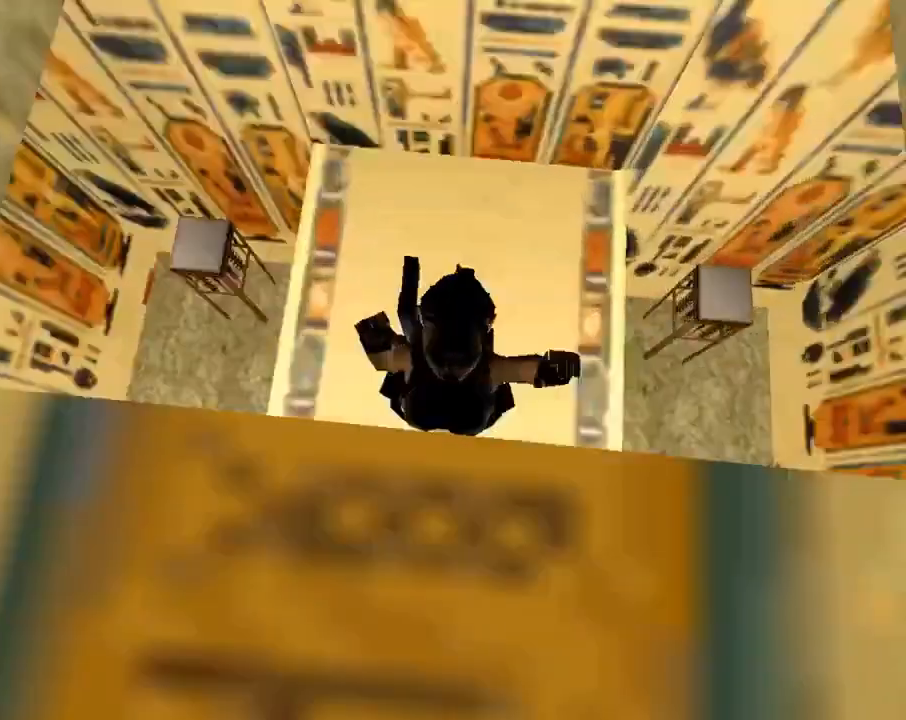
{"dt_ms": 500, "buttons": ["CIRCLE", "DPAD_UP"], "left_stick": "center", "events": [[33, "CIRCLE", "down"], [33, "DPAD_UP", "down"]]}
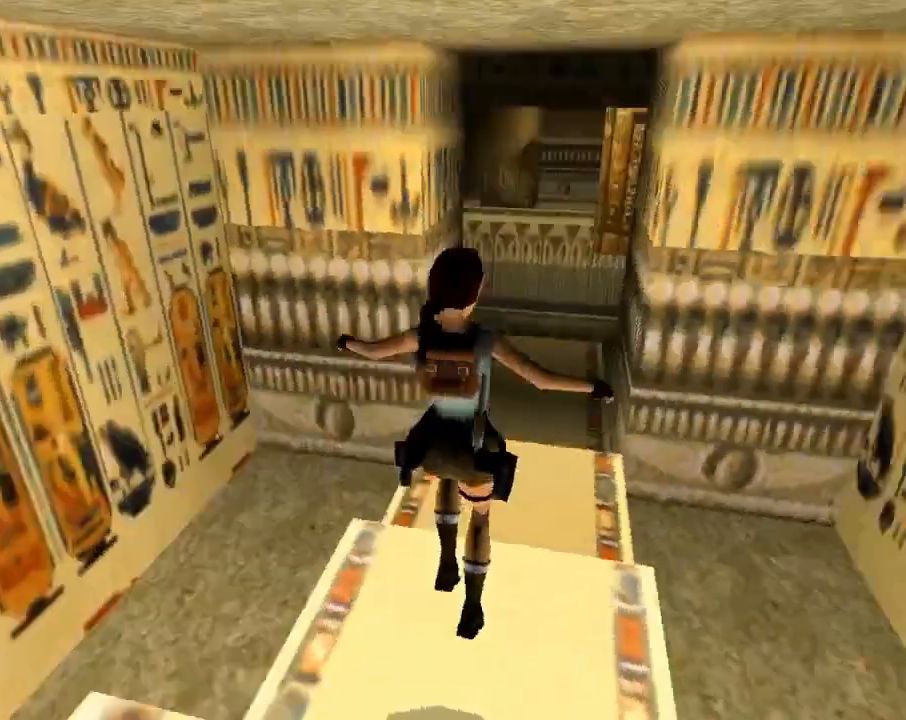
{"dt_ms": 500, "buttons": ["DPAD_UP", "DPAD_LEFT"], "left_stick": "center", "events": [[67, "CIRCLE", "up"], [300, "DPAD_LEFT", "down"]]}
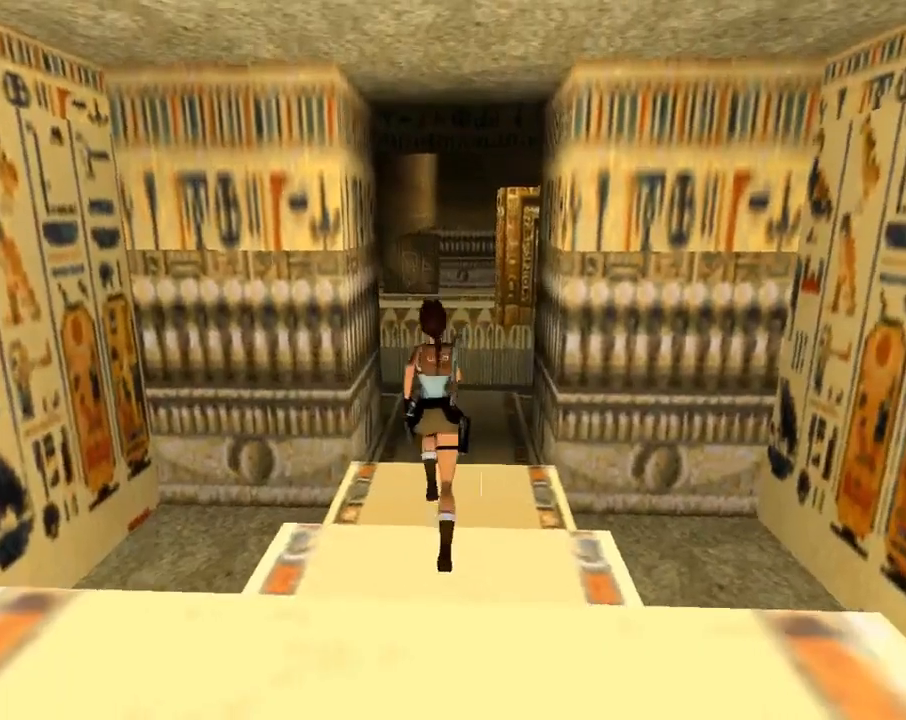
{"dt_ms": 500, "buttons": ["DPAD_UP", "DPAD_RIGHT"], "left_stick": "center", "events": [[33, "DPAD_LEFT", "up"], [367, "DPAD_RIGHT", "down"]]}
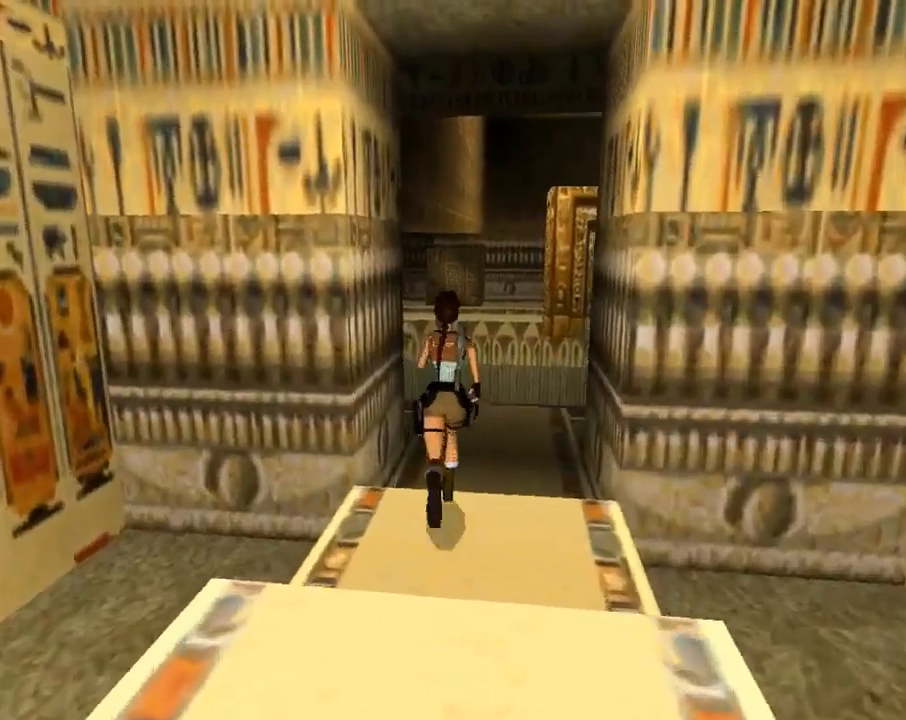
{"dt_ms": 500, "buttons": ["DPAD_UP", "DPAD_RIGHT"], "left_stick": "center", "events": [[67, "DPAD_RIGHT", "up"], [433, "DPAD_RIGHT", "down"]]}
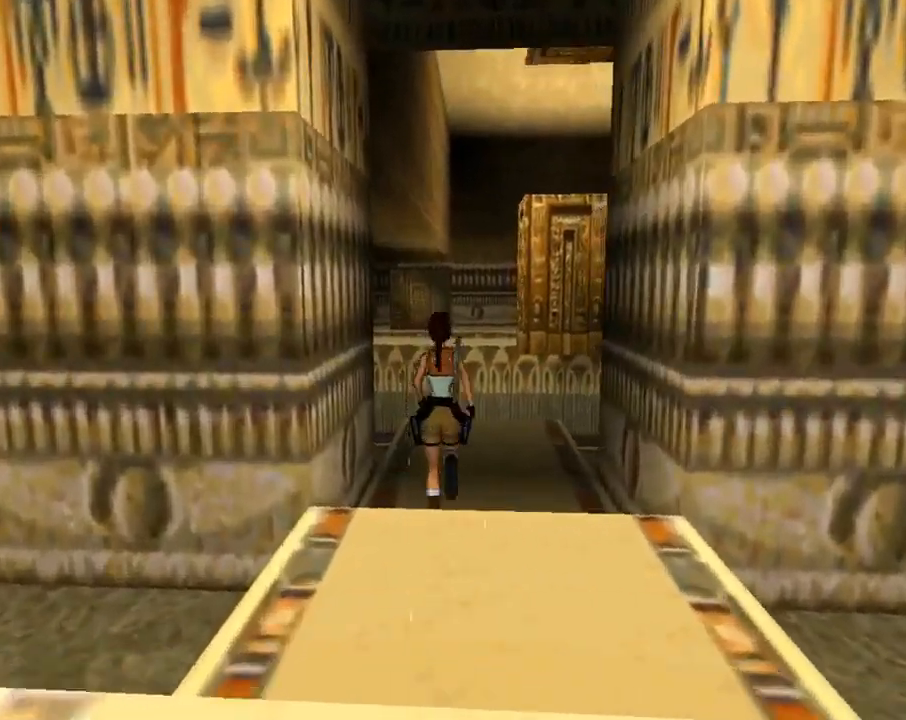
{"dt_ms": 500, "buttons": [], "left_stick": "center", "events": [[233, "DPAD_UP", "up"], [333, "DPAD_RIGHT", "up"]]}
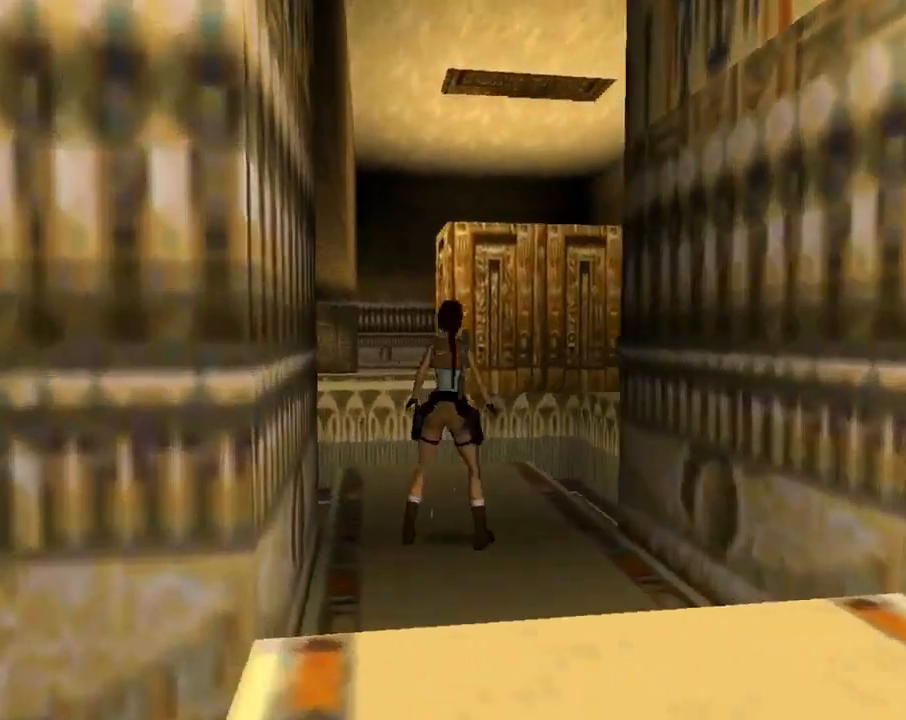
{"dt_ms": 500, "buttons": ["L1", "DPAD_UP"], "left_stick": "center", "events": [[33, "L1", "down"], [200, "DPAD_UP", "down"]]}
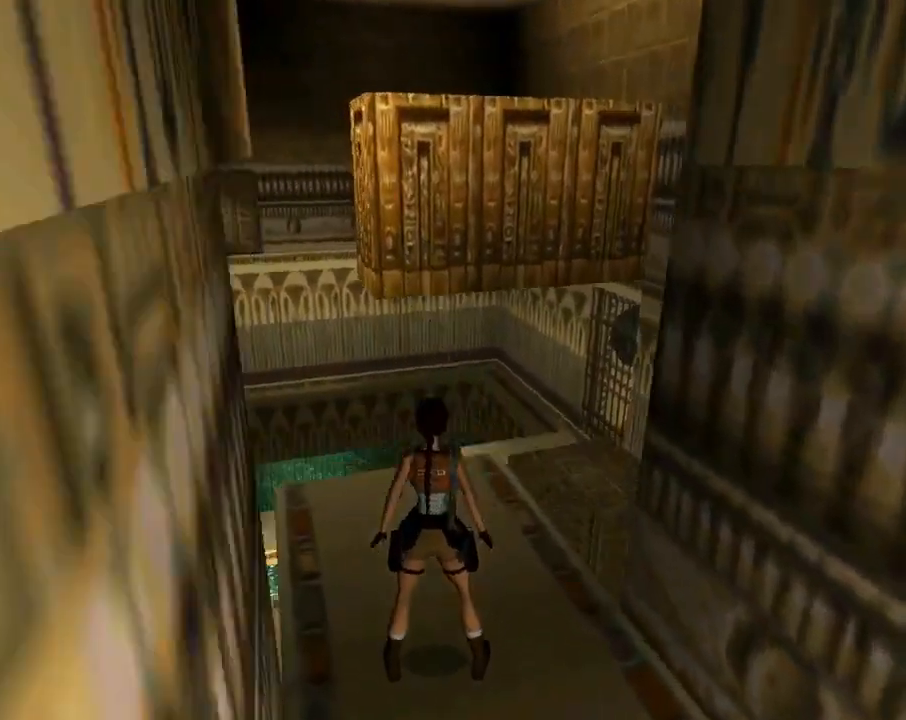
{"dt_ms": 500, "buttons": ["L1"], "left_stick": "center", "events": [[233, "DPAD_UP", "up"]]}
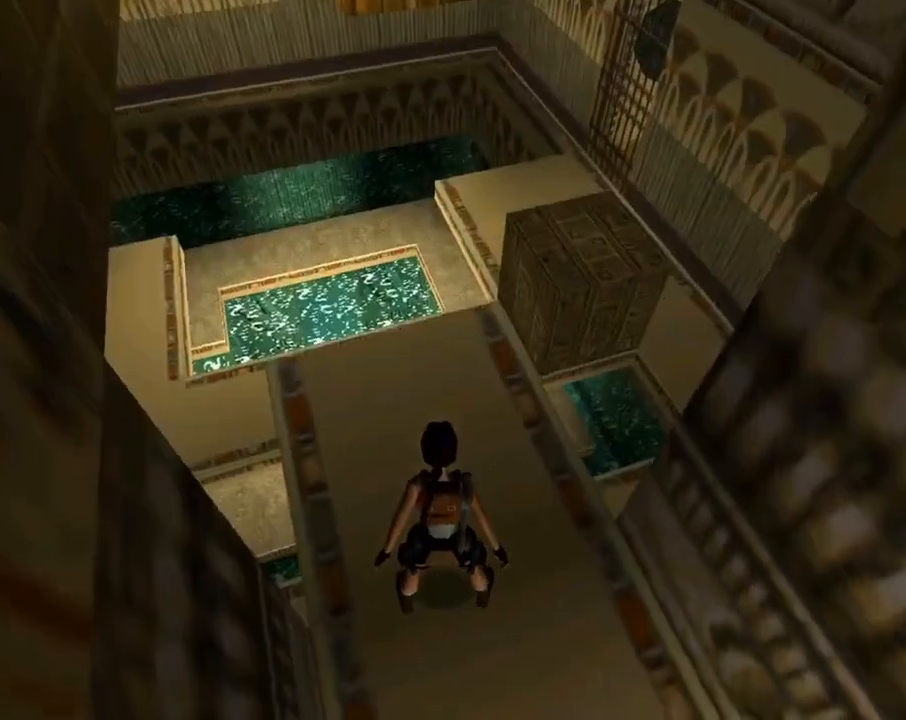
{"dt_ms": 1000, "buttons": ["SQUARE", "DPAD_UP", "DPAD_RIGHT"], "left_stick": "center"}
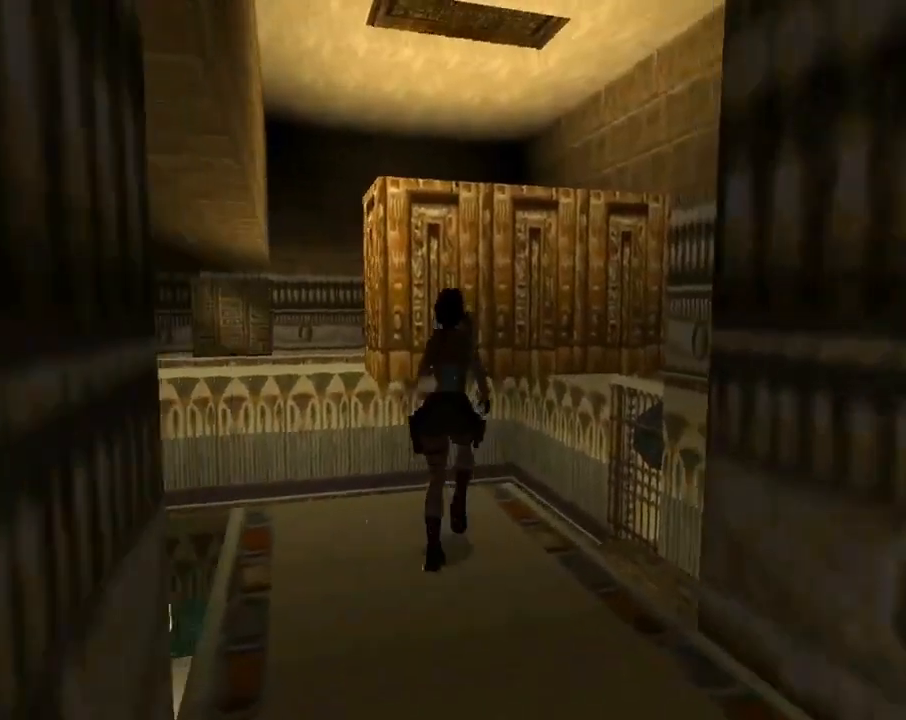
{"dt_ms": 500, "buttons": ["DPAD_RIGHT"], "left_stick": "center", "events": [[333, "SQUARE", "up"], [467, "DPAD_UP", "up"]]}
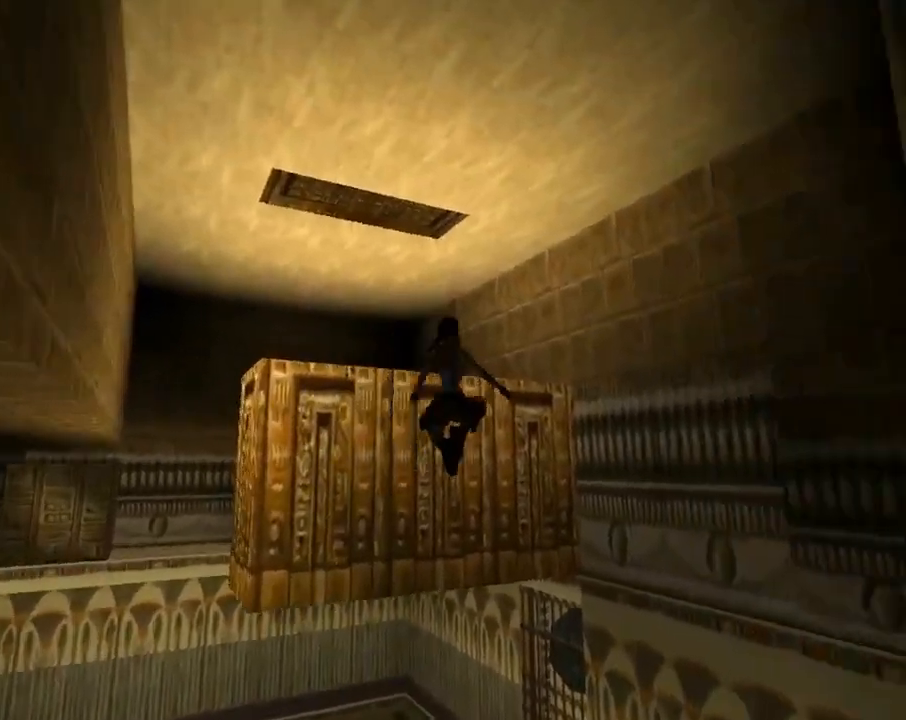
{"dt_ms": 500, "buttons": [], "left_stick": "center", "events": [[33, "DPAD_RIGHT", "up"], [300, "DPAD_LEFT", "down"], [467, "DPAD_LEFT", "up"]]}
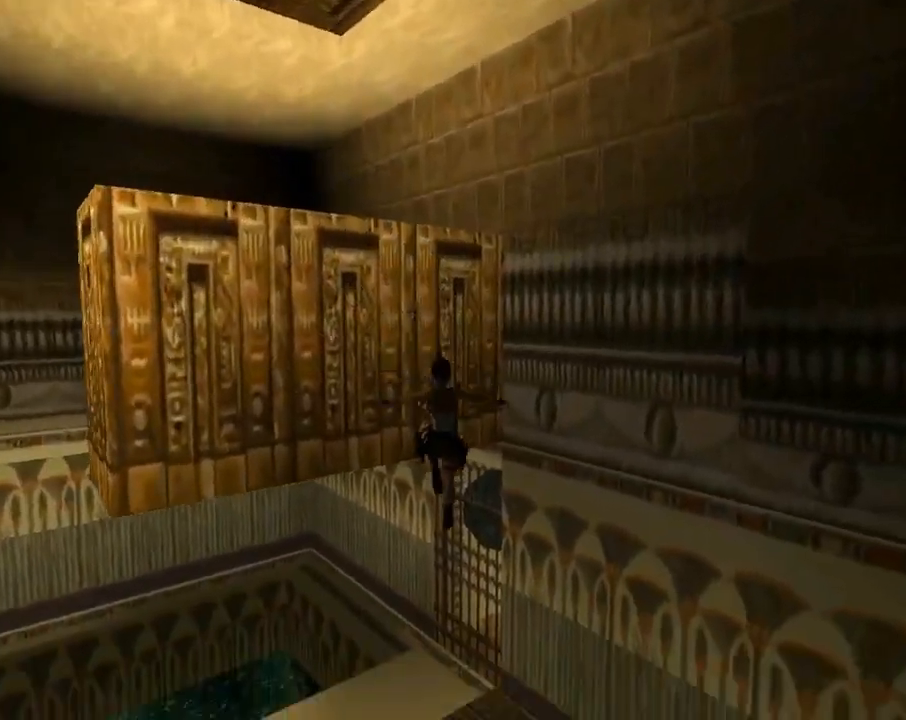
{"dt_ms": 500, "buttons": [], "left_stick": "center", "events": []}
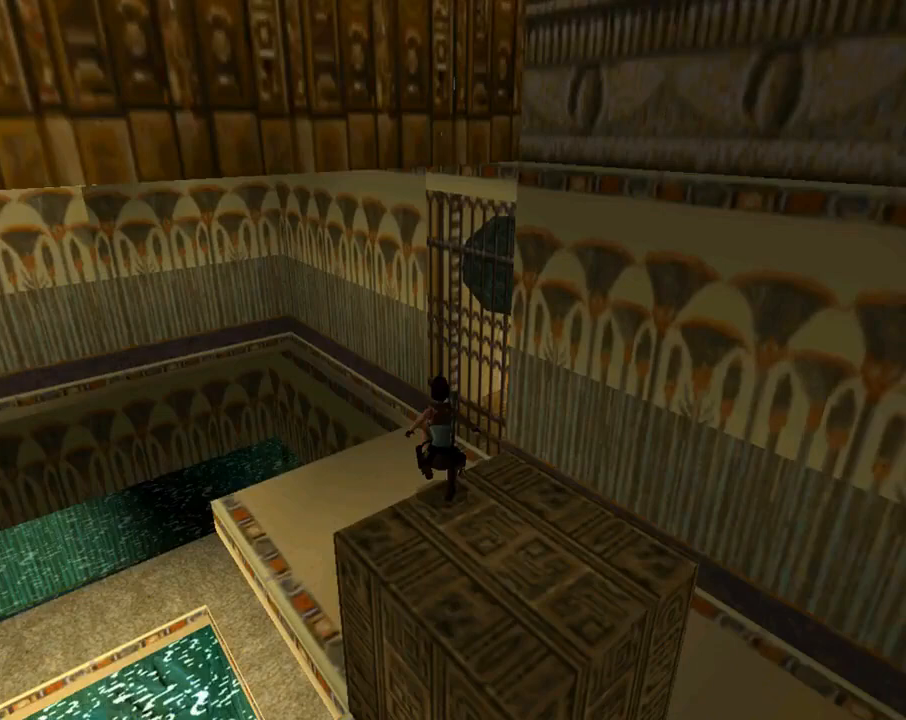
{"dt_ms": 500, "buttons": ["DPAD_UP", "DPAD_RIGHT"], "left_stick": "center", "events": [[67, "DPAD_UP", "down"], [100, "DPAD_RIGHT", "down"]]}
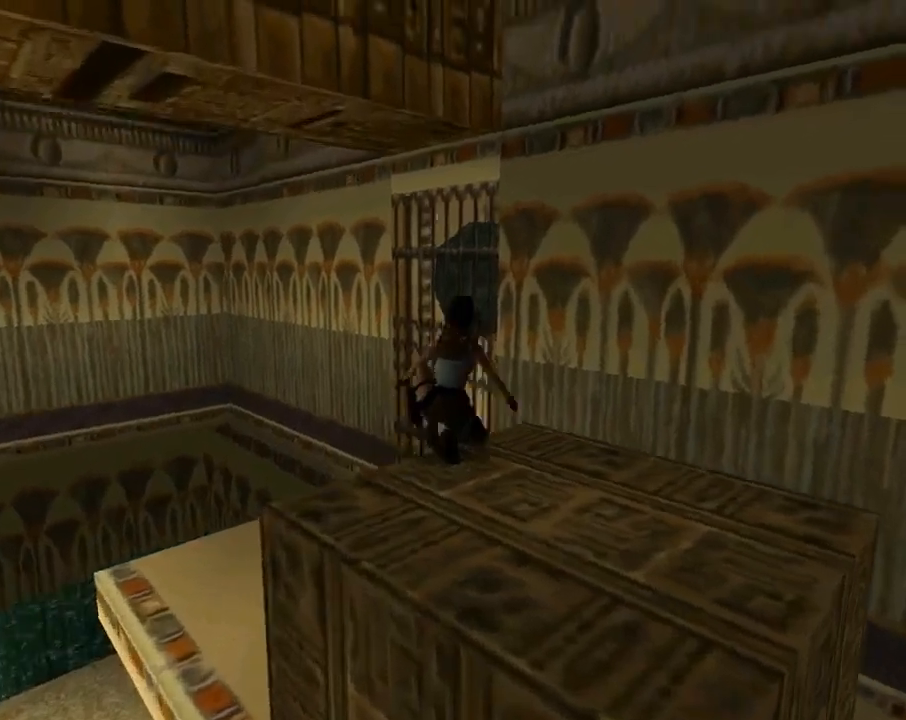
{"dt_ms": 500, "buttons": ["DPAD_RIGHT"], "left_stick": "center", "events": [[467, "DPAD_UP", "up"]]}
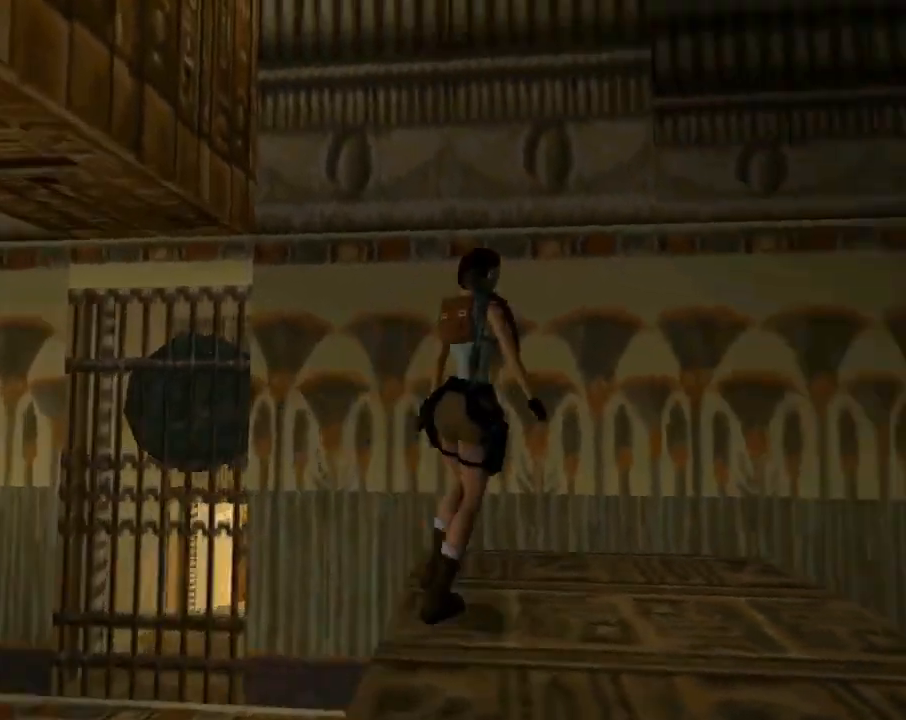
{"dt_ms": 500, "buttons": ["DPAD_DOWN", "DPAD_RIGHT"], "left_stick": "center", "events": [[67, "DPAD_DOWN", "down"], [100, "DPAD_RIGHT", "up"], [233, "DPAD_RIGHT", "down"]]}
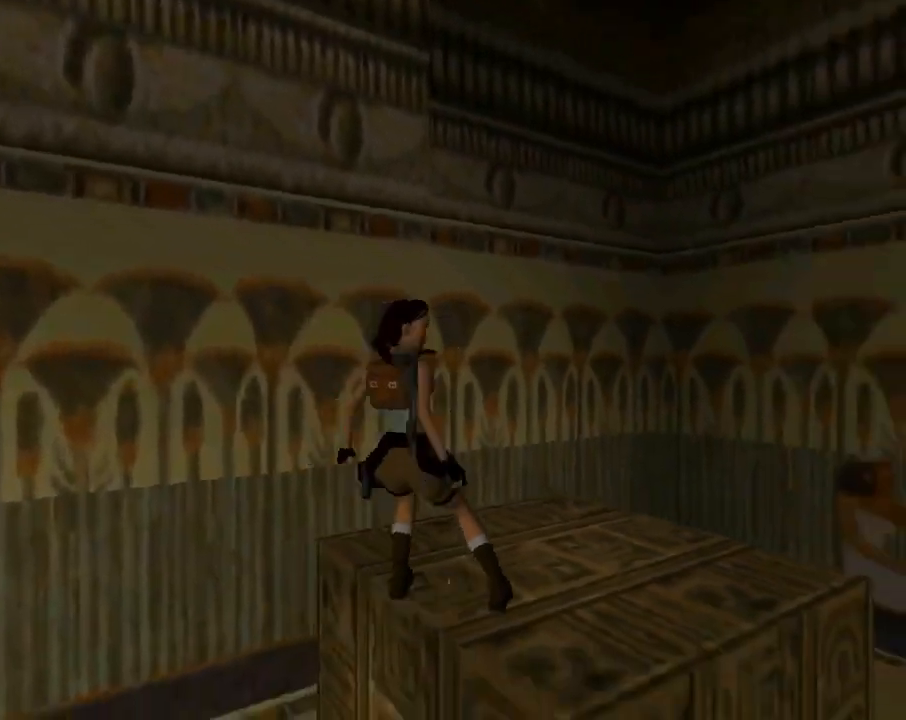
{"dt_ms": 500, "buttons": ["DPAD_UP", "DPAD_RIGHT"], "left_stick": "center", "events": [[133, "CROSS", "down"], [167, "DPAD_DOWN", "up"], [267, "DPAD_RIGHT", "up"], [400, "CROSS", "up"], [433, "DPAD_UP", "down"], [500, "DPAD_RIGHT", "down"]]}